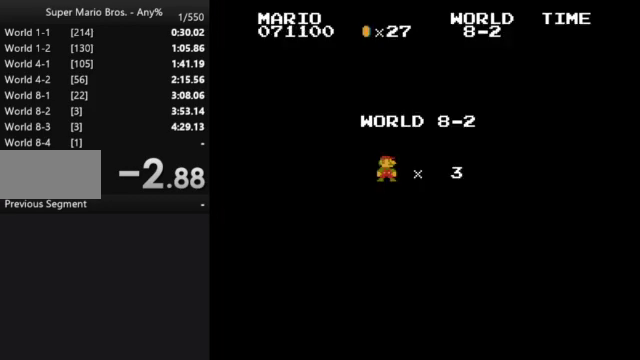
Gameplay with a controller (Nintendo layout); each line is a JSON object with the inputs held at the frame after it. "events" lists button and stick changes between this image and that frame as [ms after this image, input, new state], when the widget could be followed in between. Not read: L3 R3.
{"buttons": ["B", "DPAD_RIGHT"], "events": [[100, "B", "down"], [100, "DPAD_RIGHT", "down"]]}
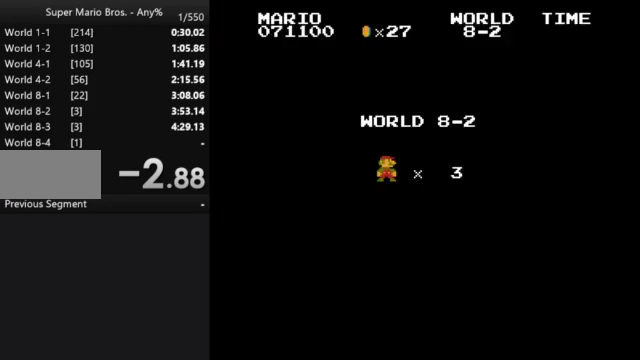
{"buttons": ["B", "DPAD_RIGHT"], "events": []}
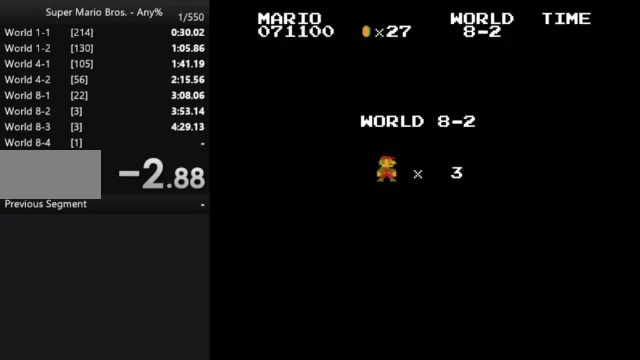
{"buttons": ["B", "DPAD_RIGHT"], "events": []}
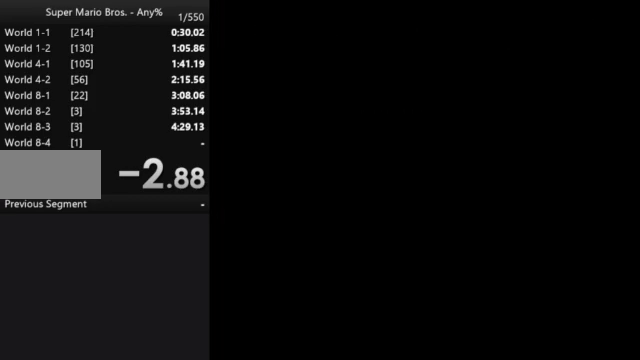
{"buttons": ["B", "DPAD_RIGHT"], "events": []}
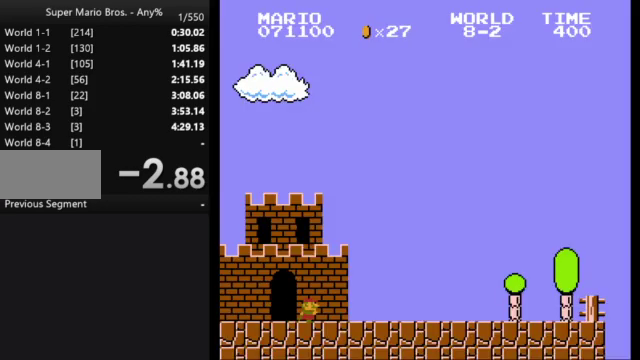
{"buttons": ["B", "DPAD_RIGHT"], "events": []}
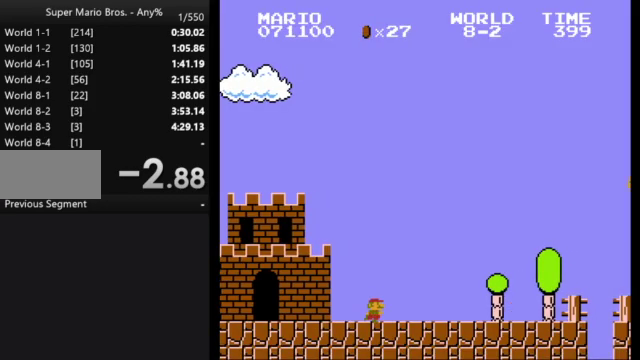
{"buttons": ["A", "B", "DPAD_RIGHT"], "events": [[433, "A", "down"]]}
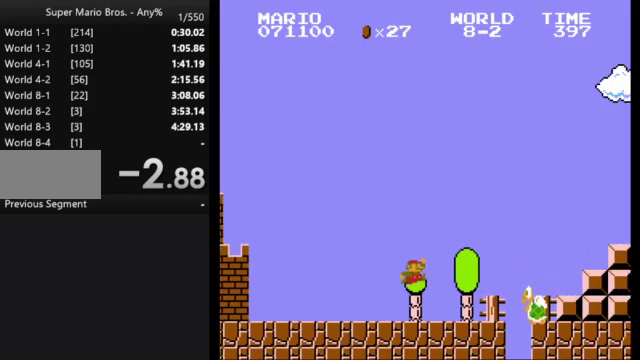
{"buttons": ["B", "DPAD_RIGHT"], "events": [[467, "A", "up"]]}
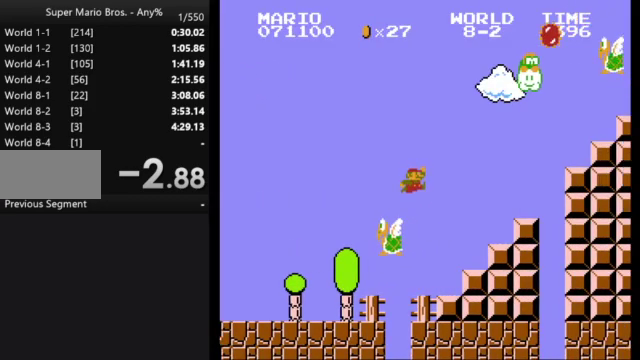
{"buttons": ["A", "B", "DPAD_RIGHT"], "events": [[300, "A", "down"]]}
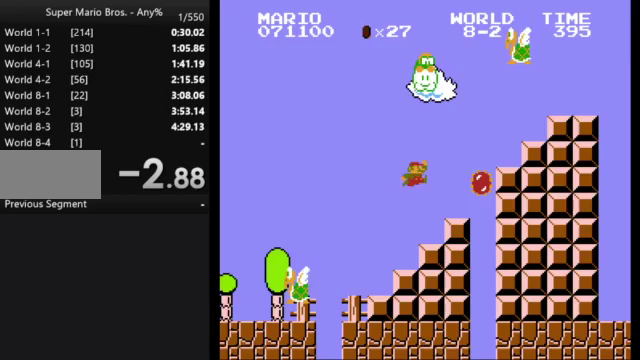
{"buttons": ["START"], "events": [[233, "A", "up"], [300, "B", "up"], [300, "DPAD_RIGHT", "up"], [367, "DPAD_LEFT", "down"], [467, "START", "down"], [500, "DPAD_LEFT", "up"]]}
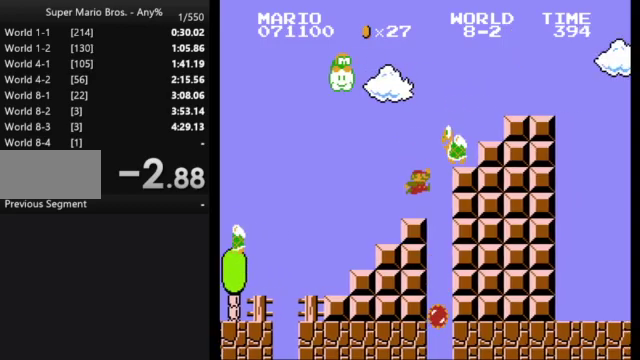
{"buttons": [], "events": [[67, "START", "up"]]}
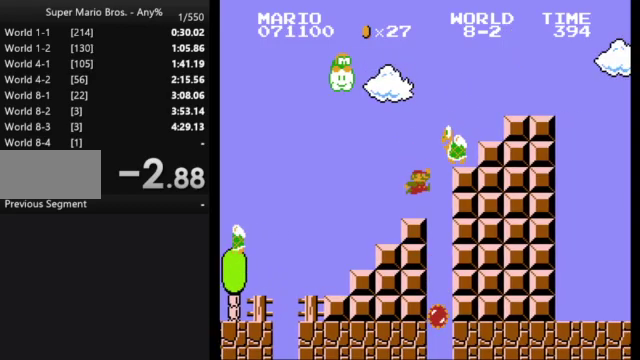
{"buttons": [], "events": []}
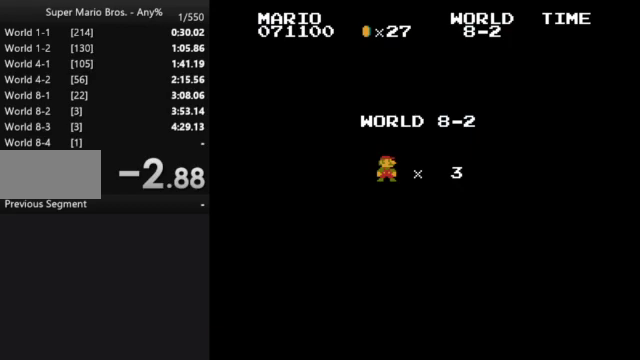
{"buttons": [], "events": []}
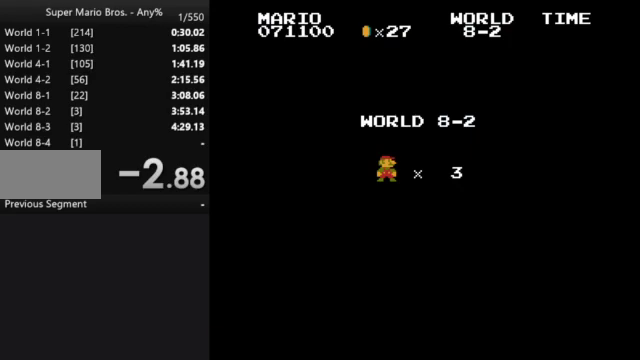
{"buttons": ["B", "DPAD_RIGHT"], "events": [[233, "B", "down"], [300, "DPAD_RIGHT", "down"]]}
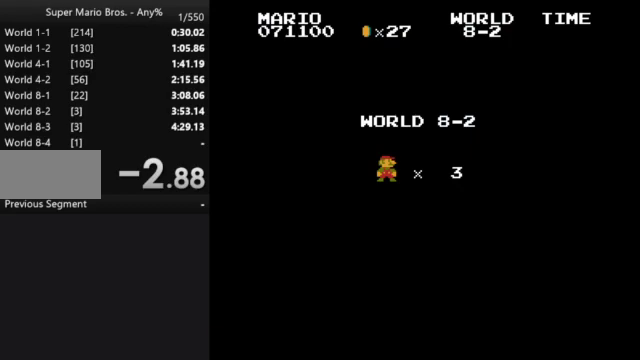
{"buttons": ["B", "DPAD_RIGHT"], "events": []}
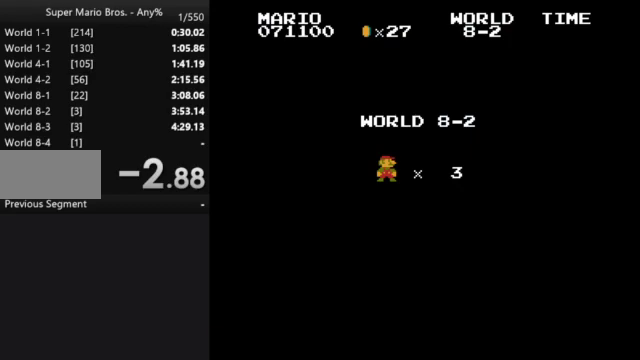
{"buttons": ["B", "DPAD_RIGHT"], "events": []}
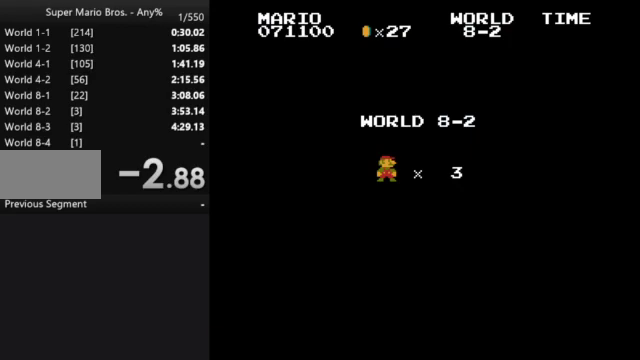
{"buttons": ["B", "DPAD_RIGHT"], "events": []}
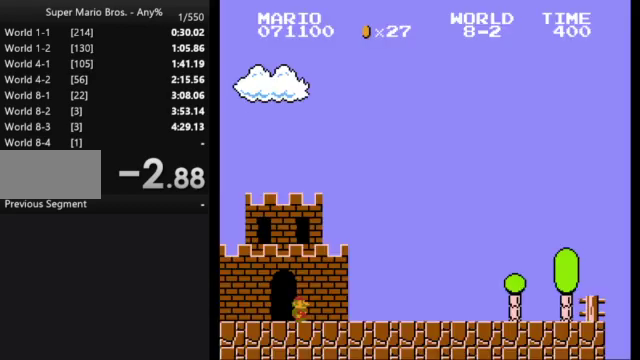
{"buttons": ["B", "DPAD_RIGHT"], "events": []}
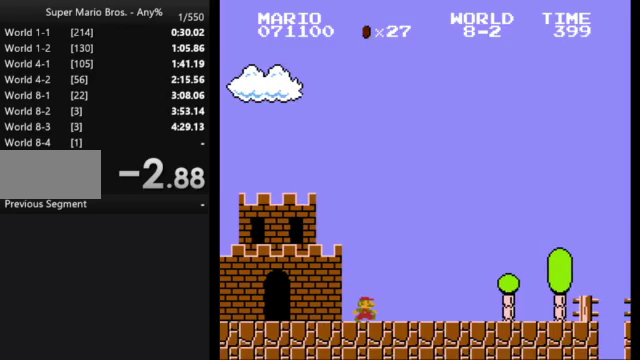
{"buttons": ["B", "DPAD_RIGHT"], "events": []}
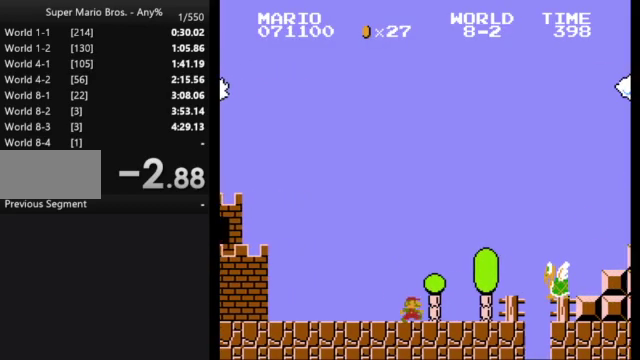
{"buttons": ["B", "DPAD_RIGHT"], "events": [[67, "A", "down"], [500, "A", "up"]]}
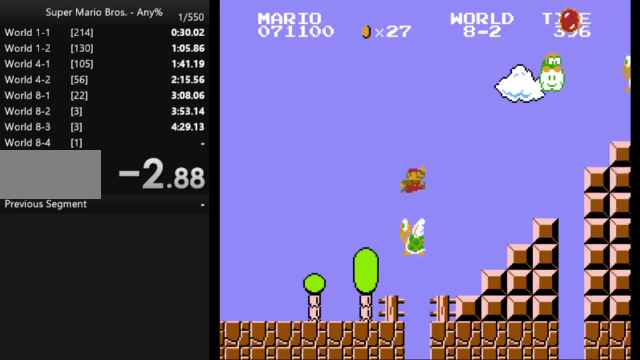
{"buttons": ["A", "B", "DPAD_RIGHT"], "events": [[333, "A", "down"]]}
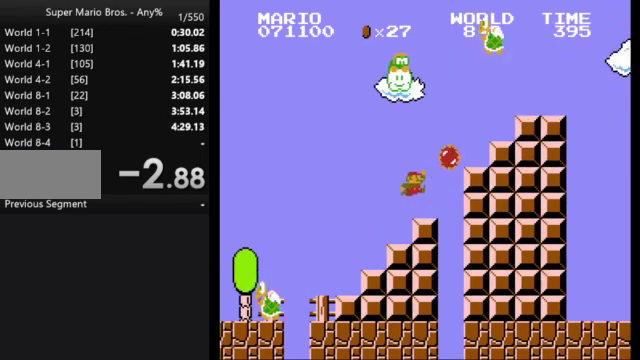
{"buttons": ["B", "DPAD_RIGHT"], "events": [[233, "A", "up"], [367, "A", "down"], [500, "A", "up"]]}
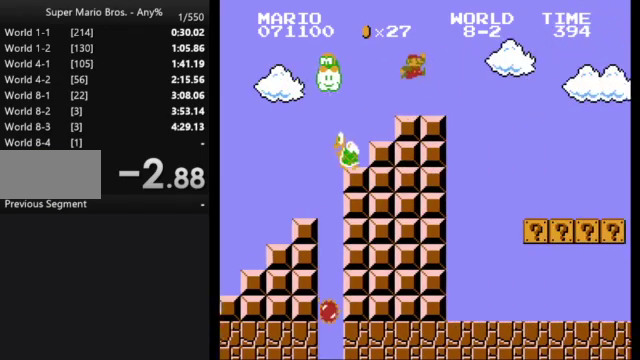
{"buttons": ["B", "DPAD_RIGHT"], "events": []}
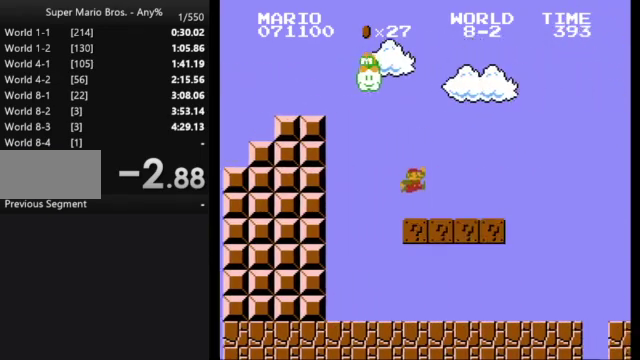
{"buttons": ["B", "DPAD_RIGHT"], "events": [[167, "A", "down"], [367, "A", "up"]]}
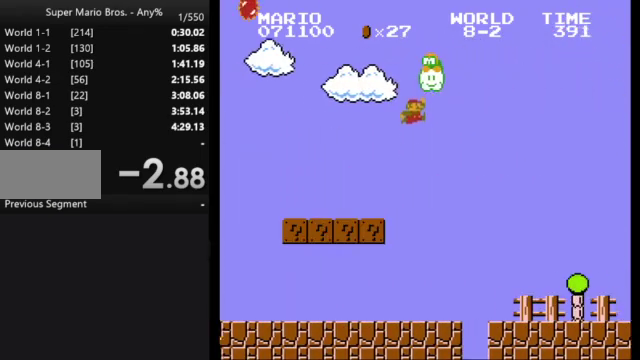
{"buttons": ["B", "DPAD_RIGHT"], "events": []}
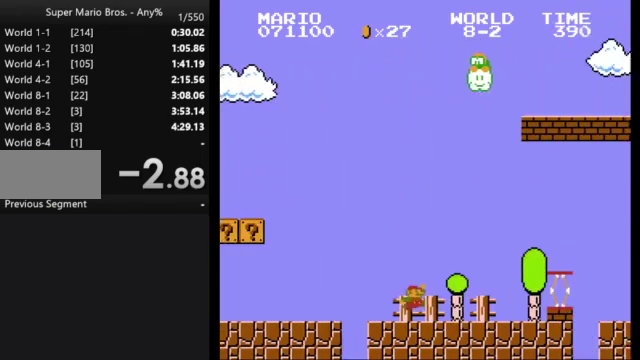
{"buttons": ["A", "B", "DPAD_RIGHT"], "events": [[167, "A", "down"]]}
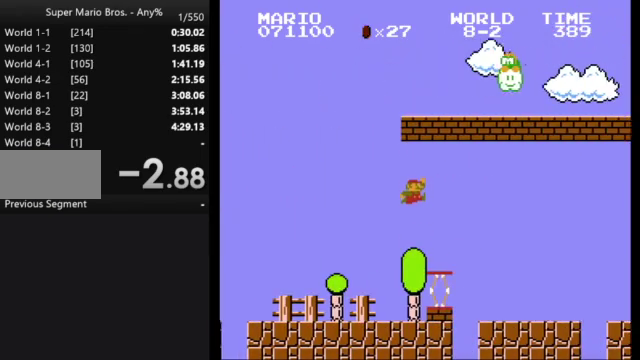
{"buttons": ["B", "DPAD_RIGHT"], "events": [[33, "A", "up"]]}
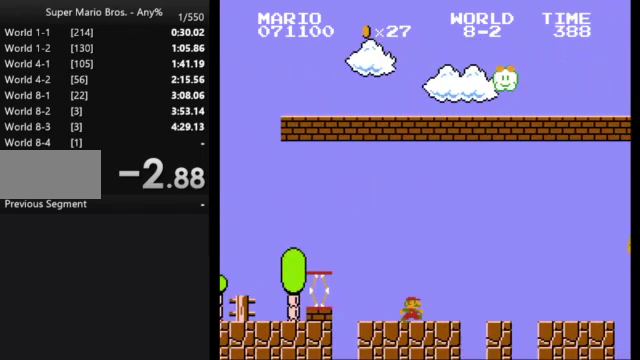
{"buttons": ["A", "B", "DPAD_RIGHT"], "events": [[133, "A", "down"]]}
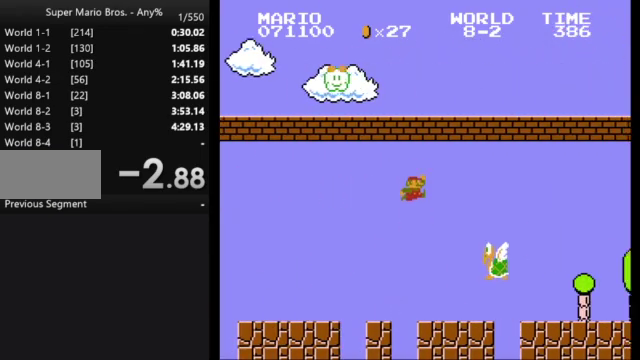
{"buttons": ["B", "DPAD_RIGHT"], "events": [[133, "A", "up"]]}
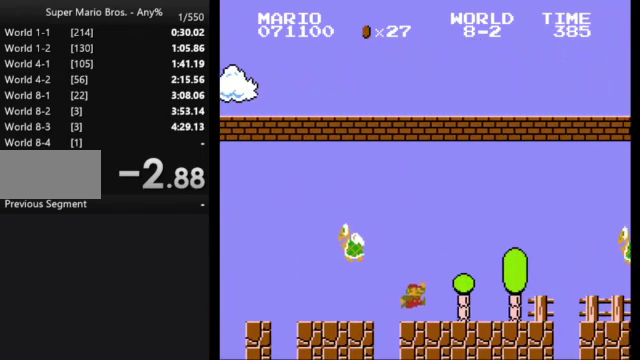
{"buttons": ["A", "B", "DPAD_RIGHT"], "events": [[467, "A", "down"]]}